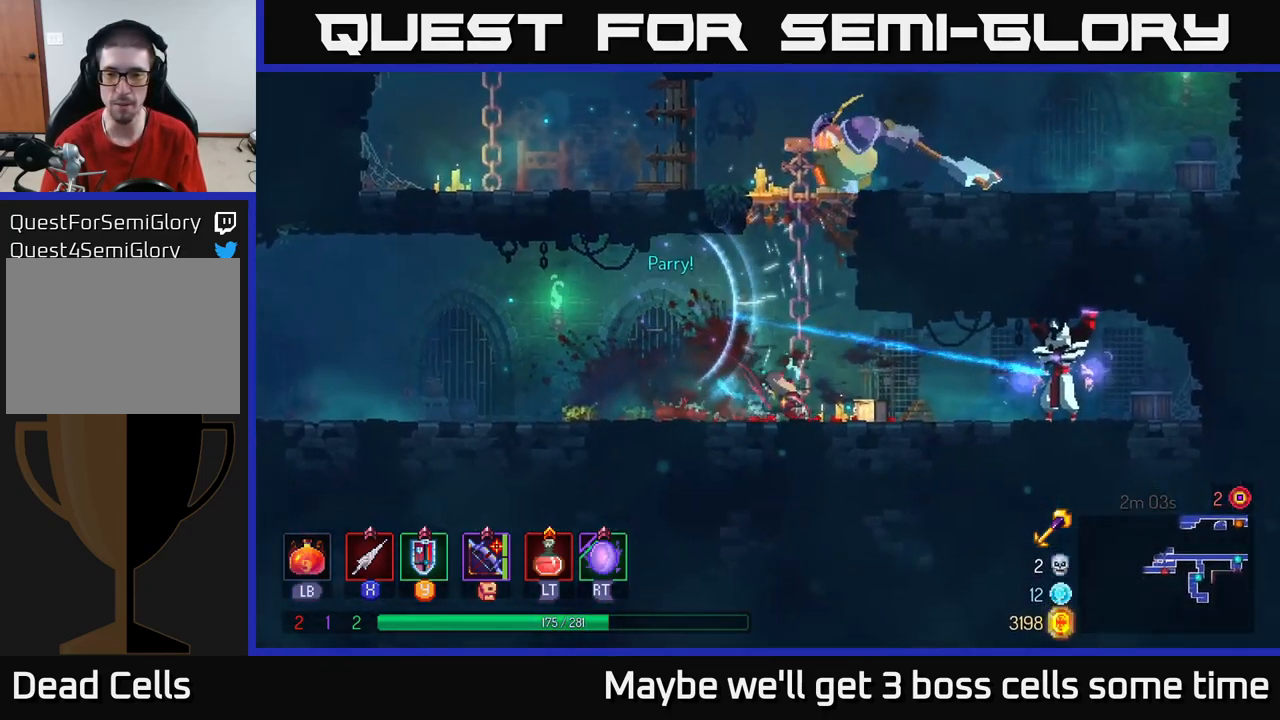
Gameplay with a controller (Xbox layout); each line is a JSON object with the inputs held at the frame after it. "events" lists button and stick changes between this image and that frame as [ms after this image, input, new state], when the widget could be followed in between. Not read: L3 R3.
{"buttons": ["A"], "left_stick": "down-right", "right_stick": "center", "events": [[450, "A", "down"], [467, "left_stick", "down-right"]]}
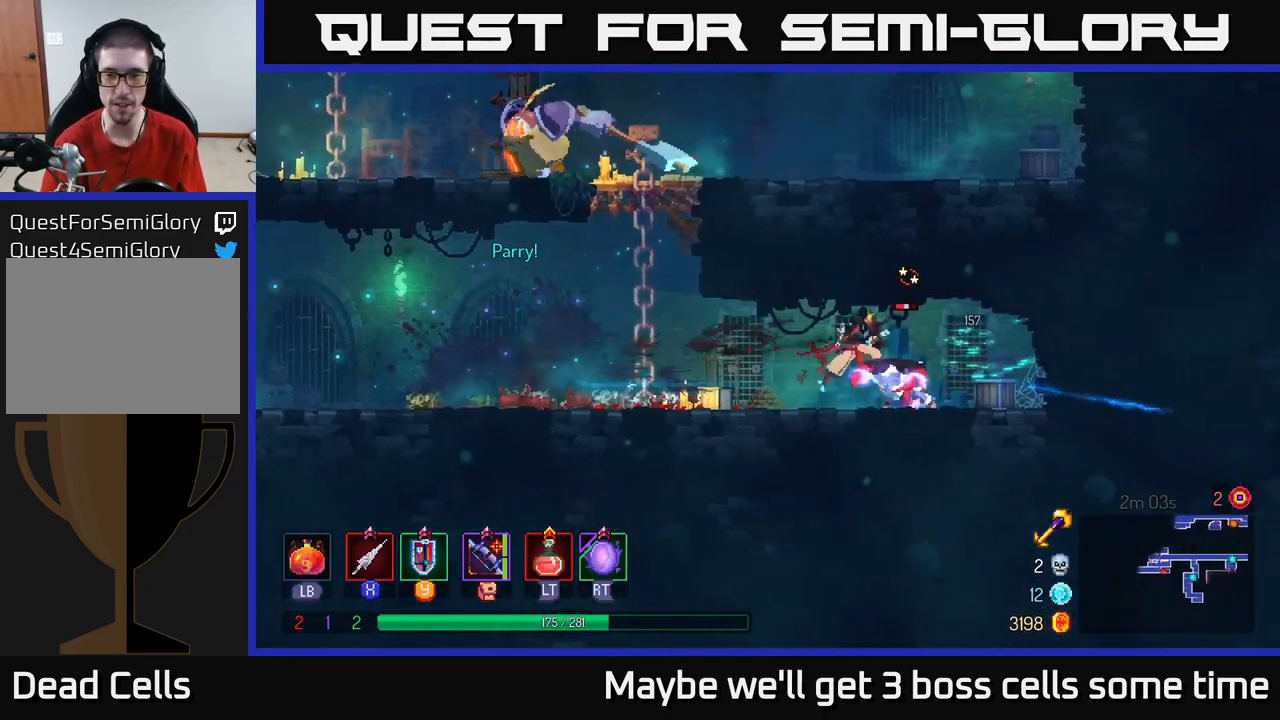
{"buttons": [], "left_stick": "left", "right_stick": "center", "events": [[17, "left_stick", "down"], [50, "X", "down"], [84, "A", "up"], [117, "X", "up"], [284, "left_stick", "right"], [367, "left_stick", "left"]]}
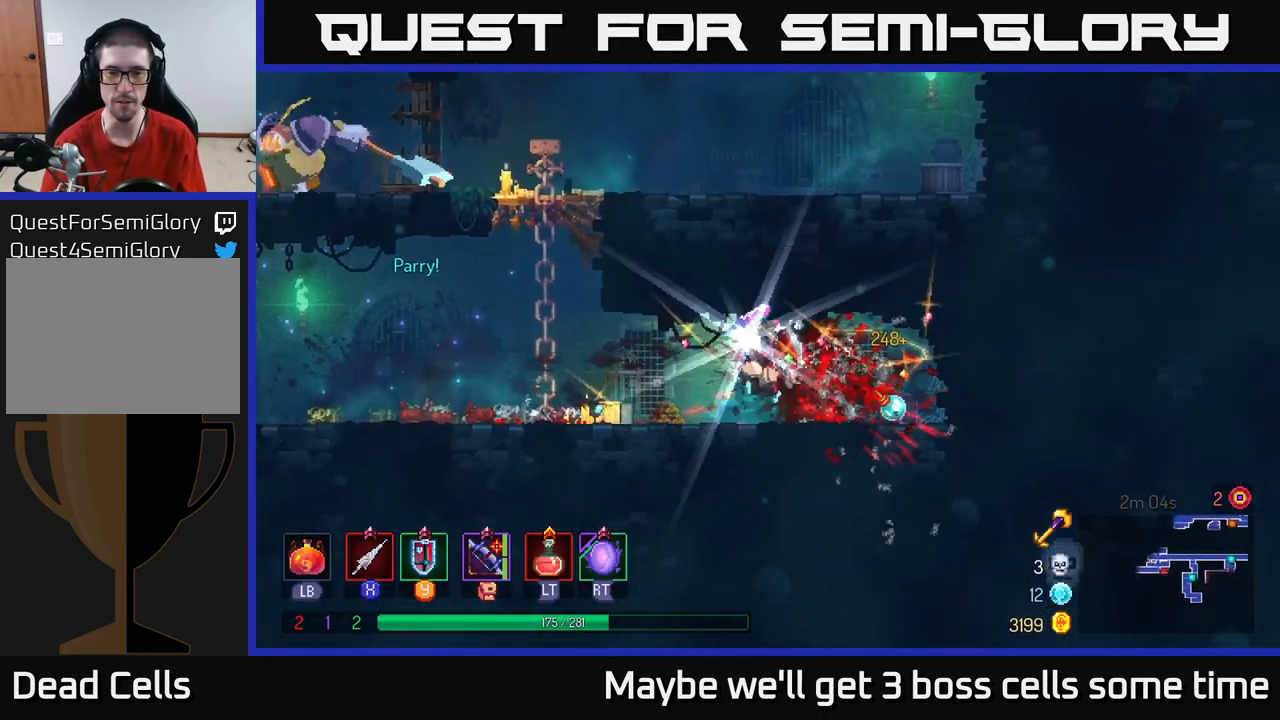
{"buttons": [], "left_stick": "up", "right_stick": "center", "events": [[317, "A", "down"], [417, "A", "up"], [467, "left_stick", "up"]]}
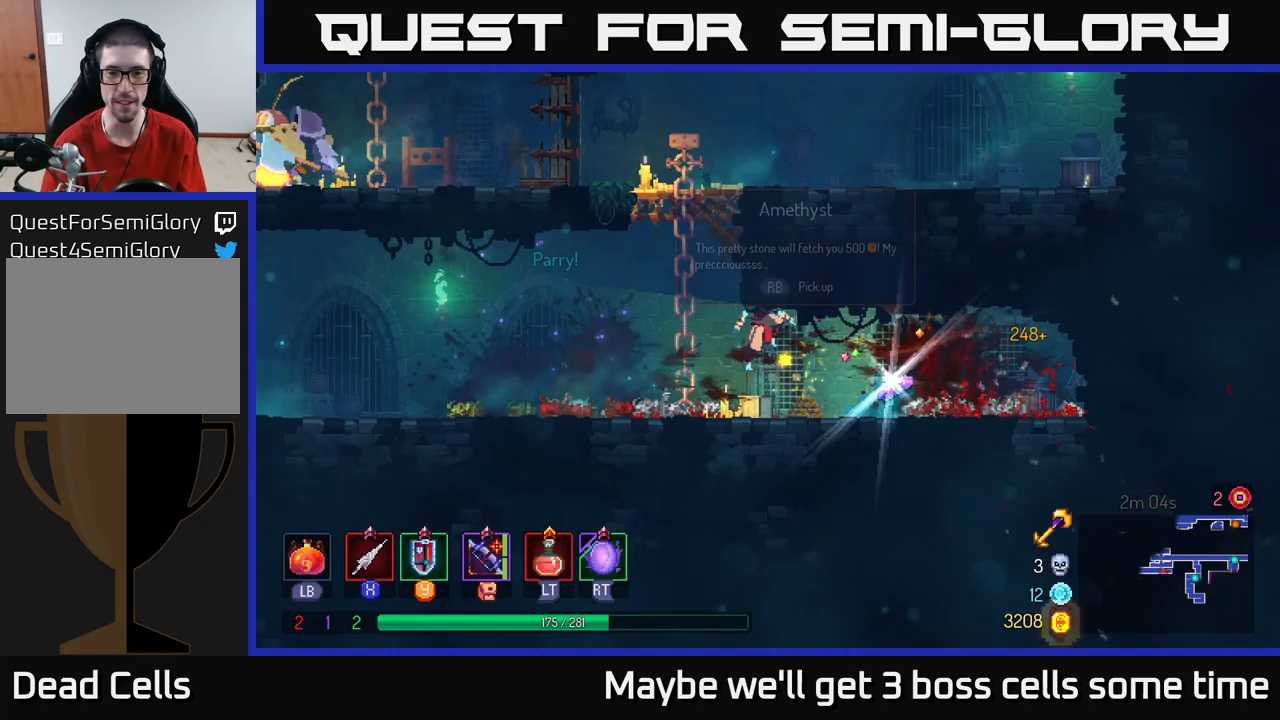
{"buttons": [], "left_stick": "left", "right_stick": "center", "events": [[50, "left_stick", "right"], [367, "R1", "down"], [433, "left_stick", "left"], [467, "R1", "up"]]}
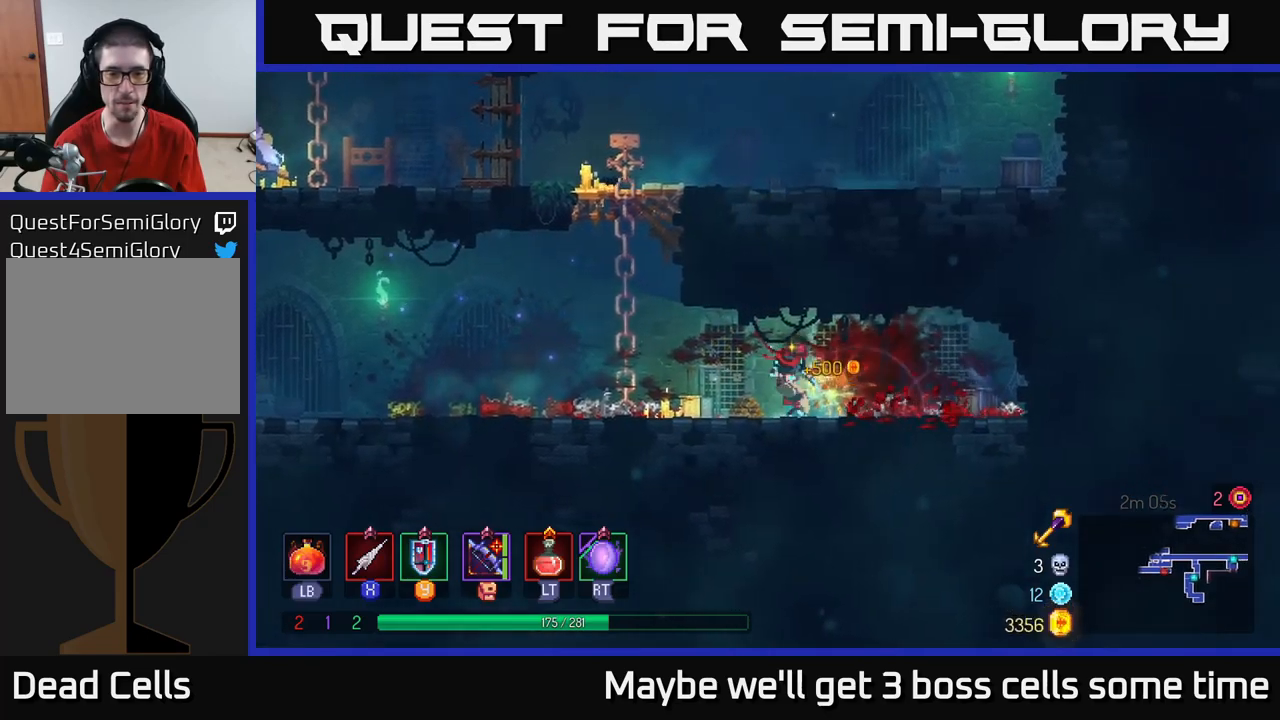
{"buttons": [], "left_stick": "left", "right_stick": "center", "events": [[350, "A", "down"], [450, "A", "up"]]}
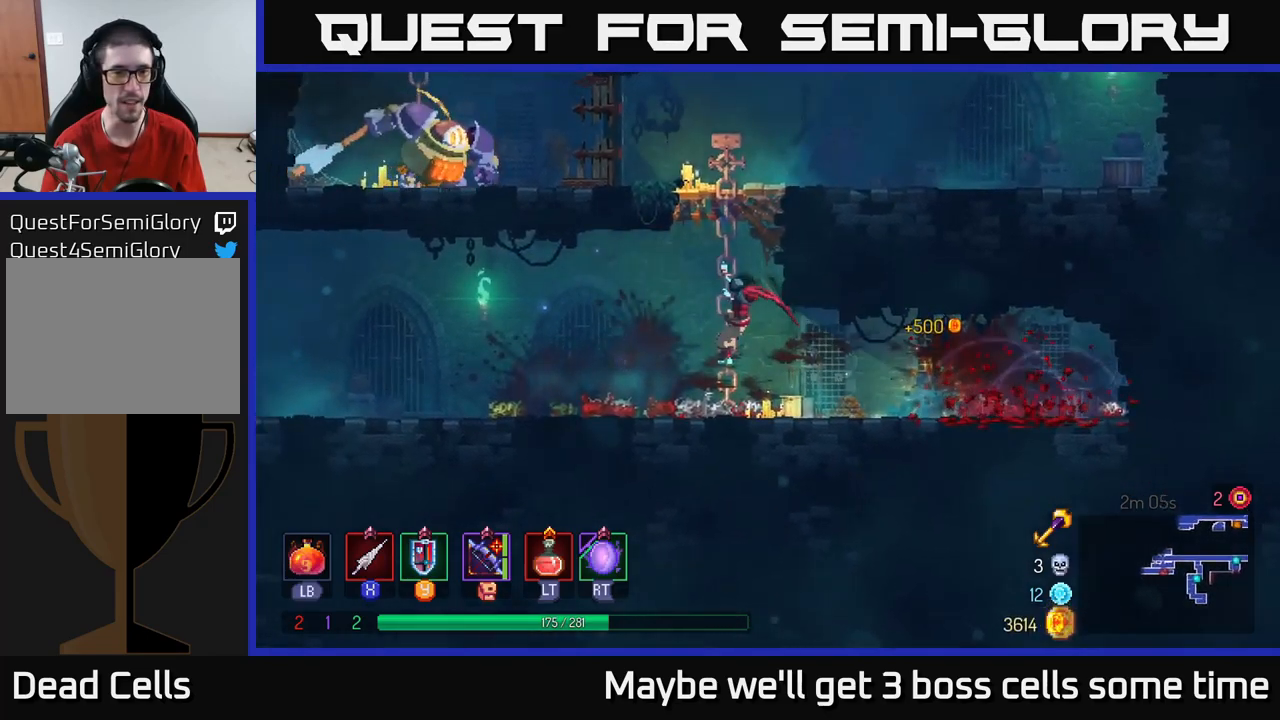
{"buttons": [], "left_stick": "up", "right_stick": "center", "events": [[33, "left_stick", "up"], [50, "A", "down"], [150, "A", "up"], [233, "A", "down"], [350, "A", "up"]]}
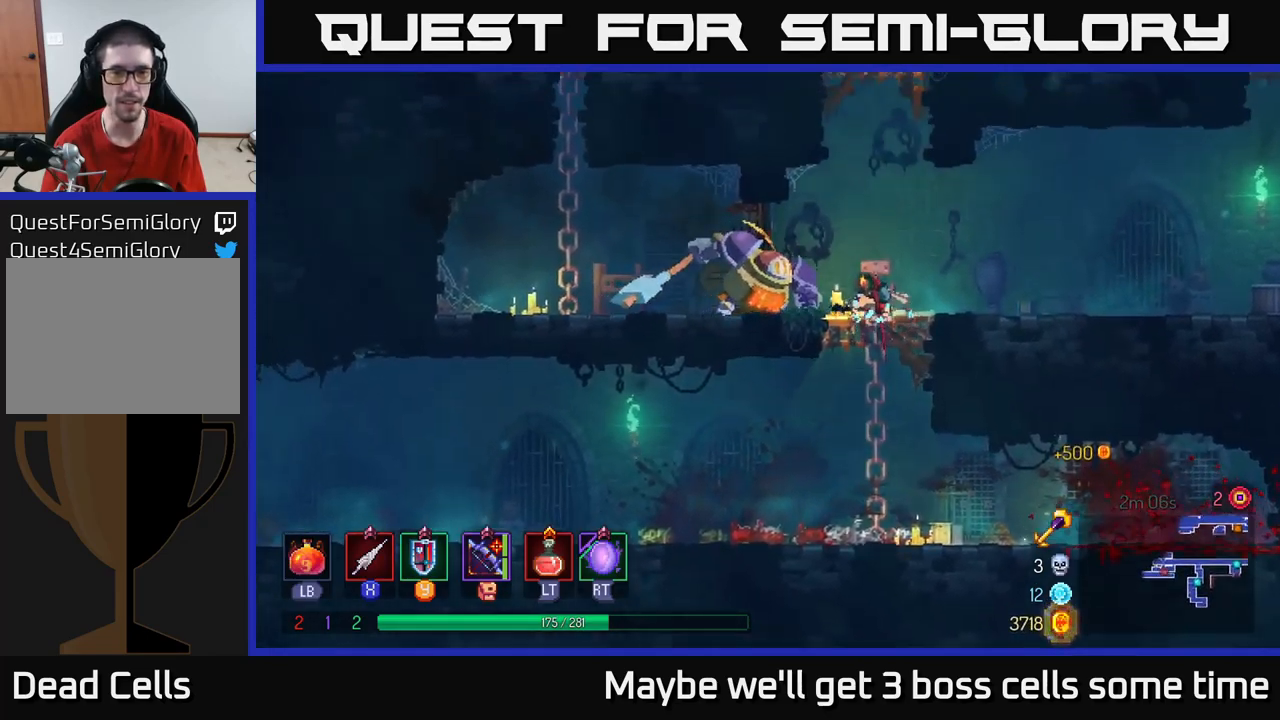
{"buttons": [], "left_stick": "down", "right_stick": "center", "events": [[33, "A", "down"], [150, "A", "up"], [167, "A", "down"], [183, "left_stick", "down"], [267, "X", "down"], [283, "A", "up"], [367, "X", "up"]]}
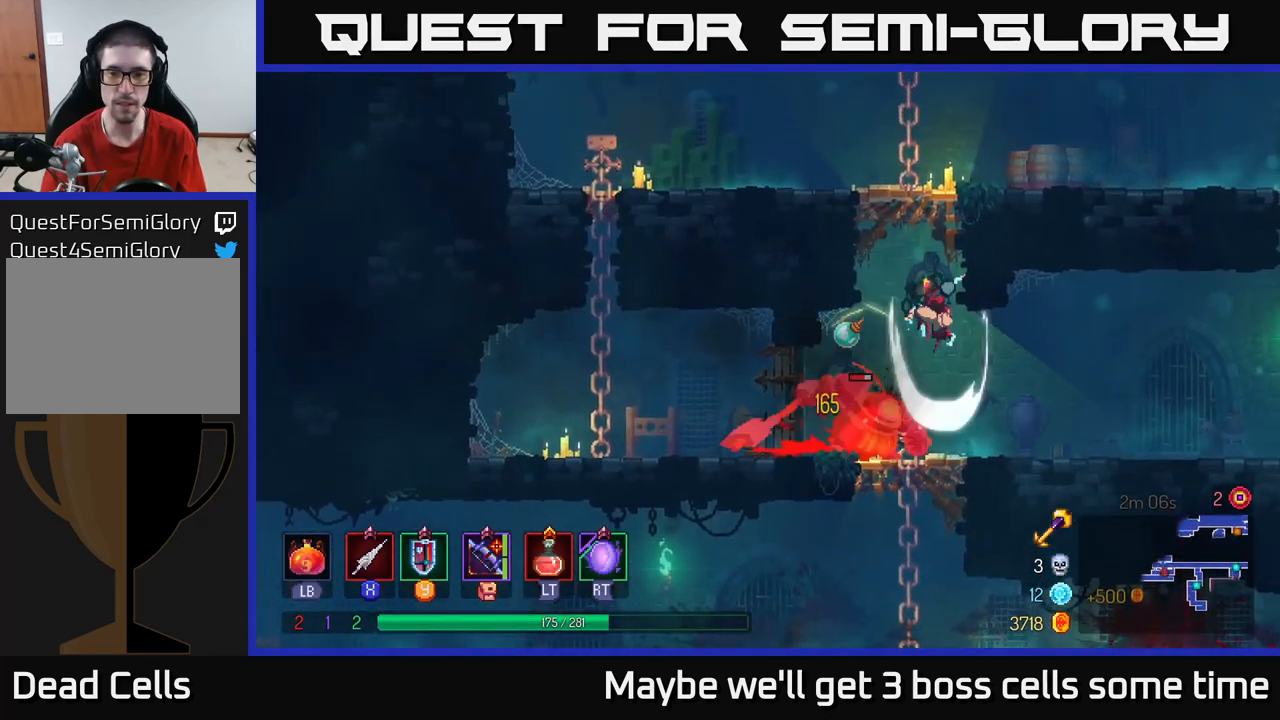
{"buttons": [], "left_stick": "down", "right_stick": "center", "events": [[250, "X", "down"], [367, "X", "up"]]}
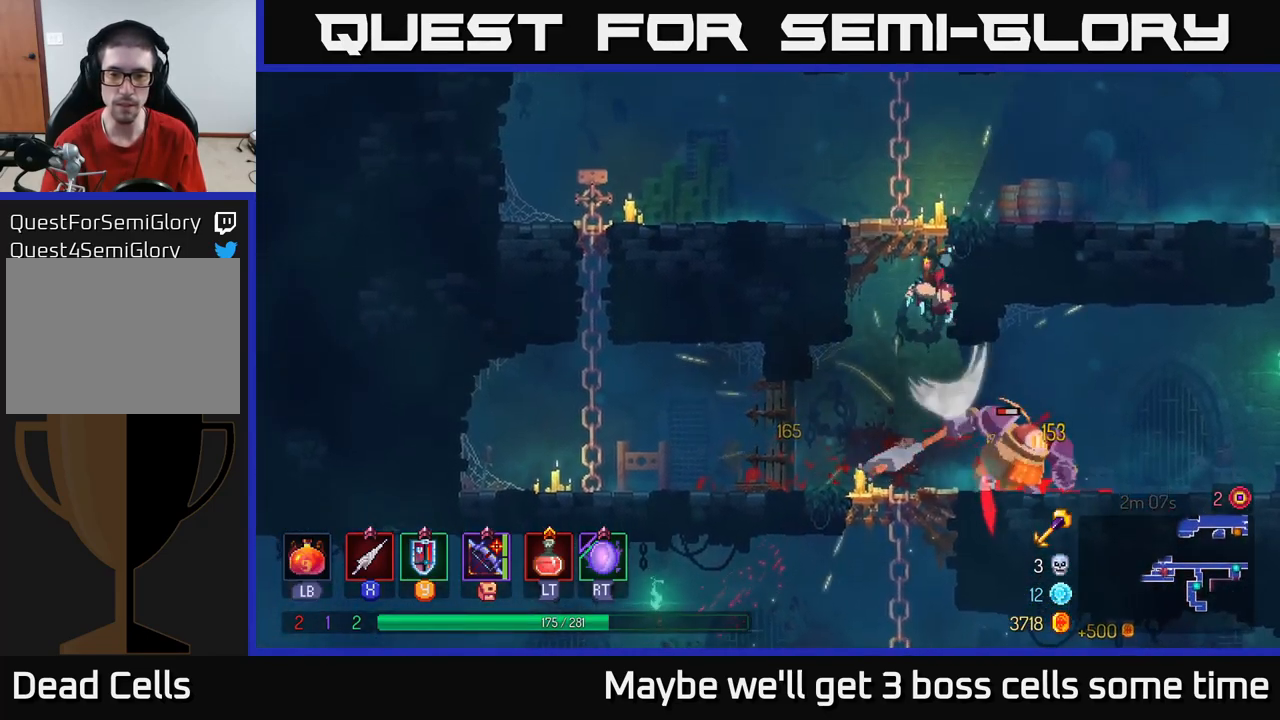
{"buttons": [], "left_stick": "right", "right_stick": "center", "events": [[450, "left_stick", "right"]]}
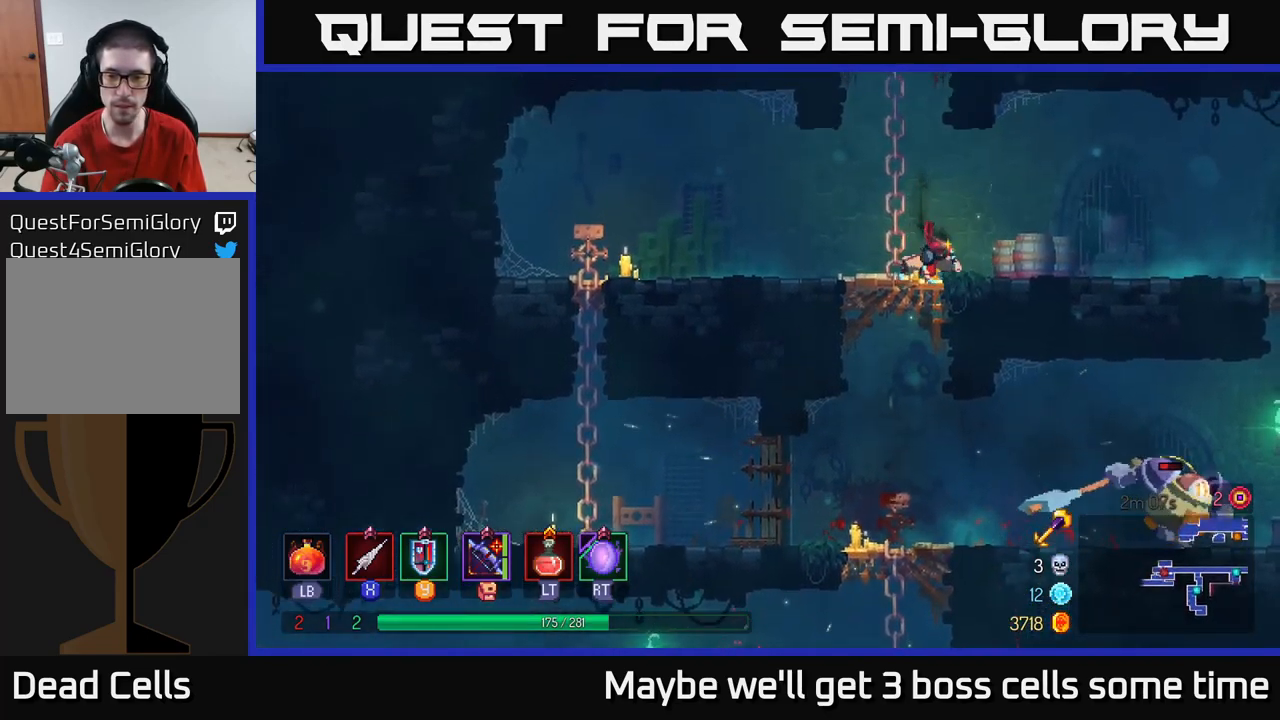
{"buttons": [], "left_stick": "right", "right_stick": "center", "events": [[83, "B", "down"], [150, "B", "up"]]}
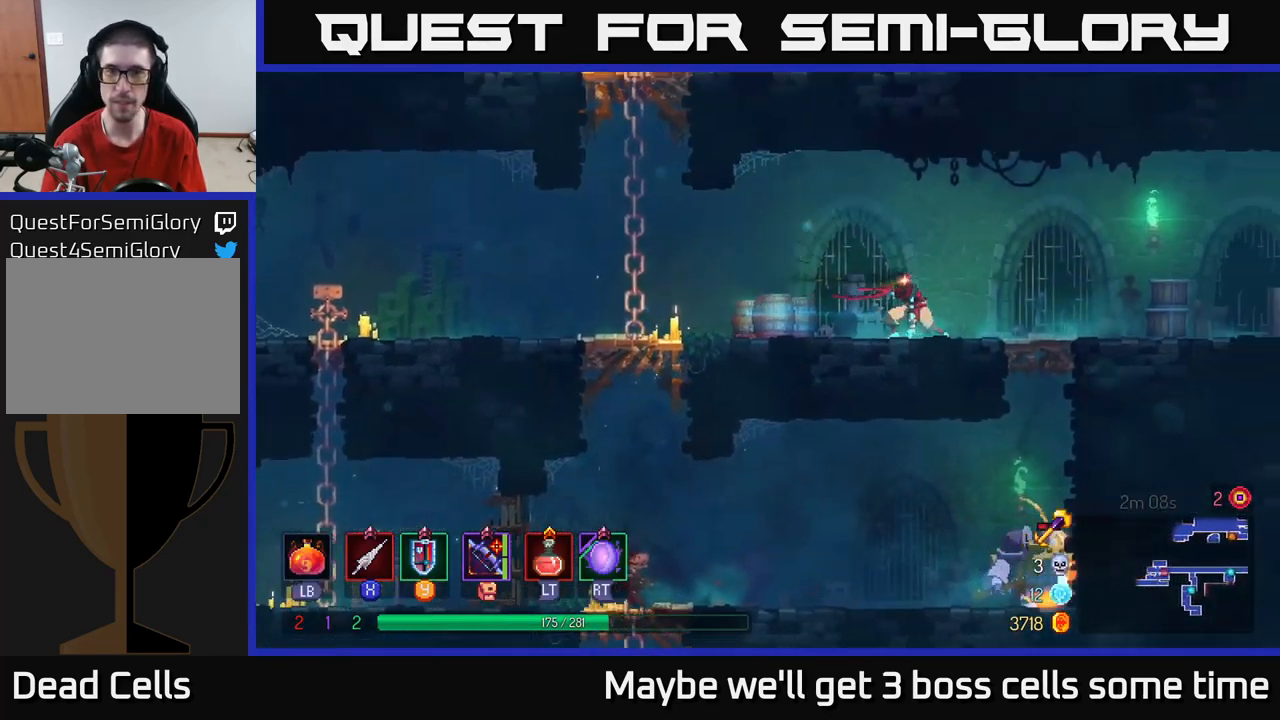
{"buttons": ["X"], "left_stick": "down", "right_stick": "center", "events": [[233, "left_stick", "down"], [250, "A", "down"], [317, "A", "up"], [383, "A", "down"], [433, "A", "up"], [467, "X", "down"]]}
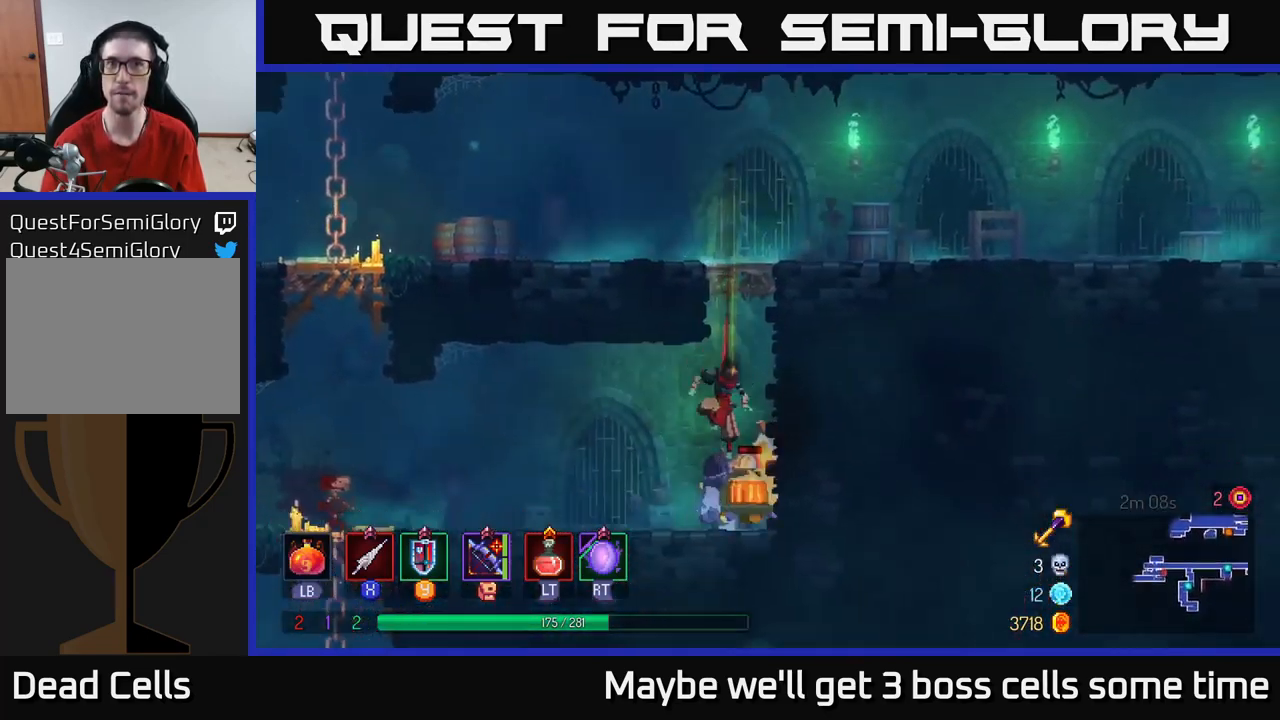
{"buttons": ["A"], "left_stick": "down", "right_stick": "center", "events": [[50, "X", "up"], [167, "left_stick", "left"], [317, "left_stick", "center"], [400, "A", "down"], [450, "left_stick", "down"]]}
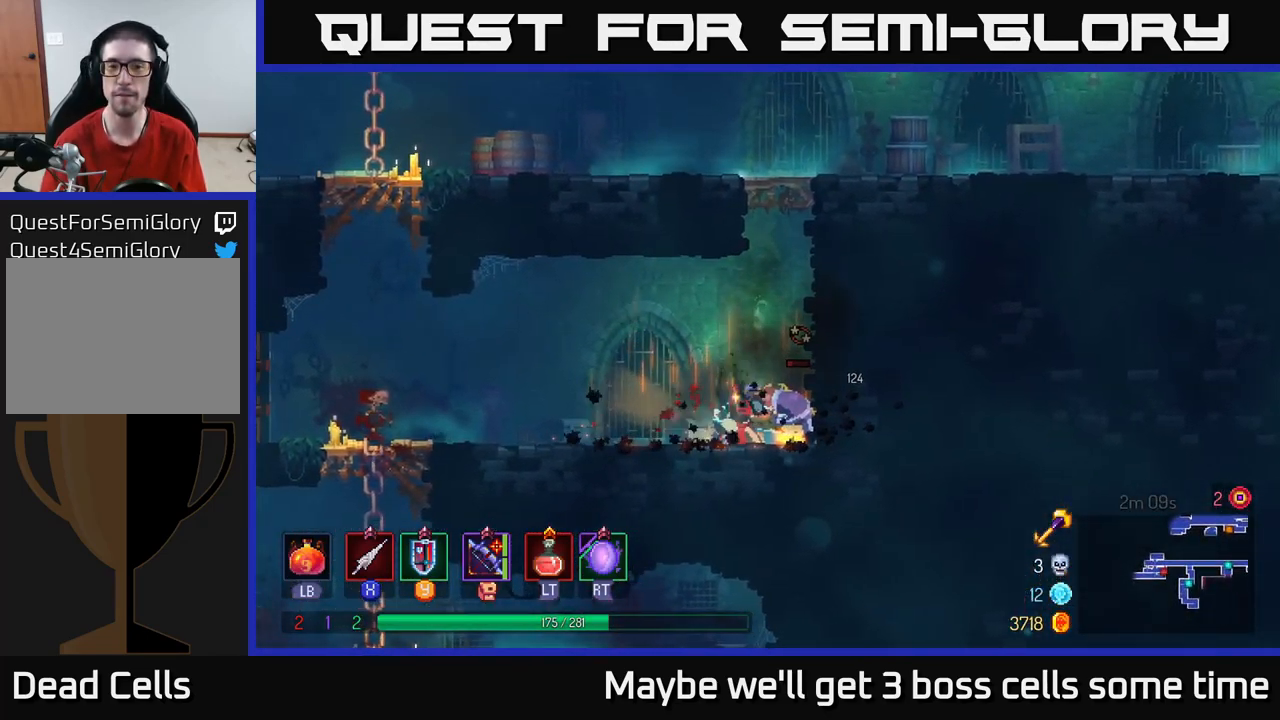
{"buttons": [], "left_stick": "left", "right_stick": "center", "events": [[33, "X", "down"], [67, "A", "up"], [117, "X", "up"], [283, "left_stick", "left"]]}
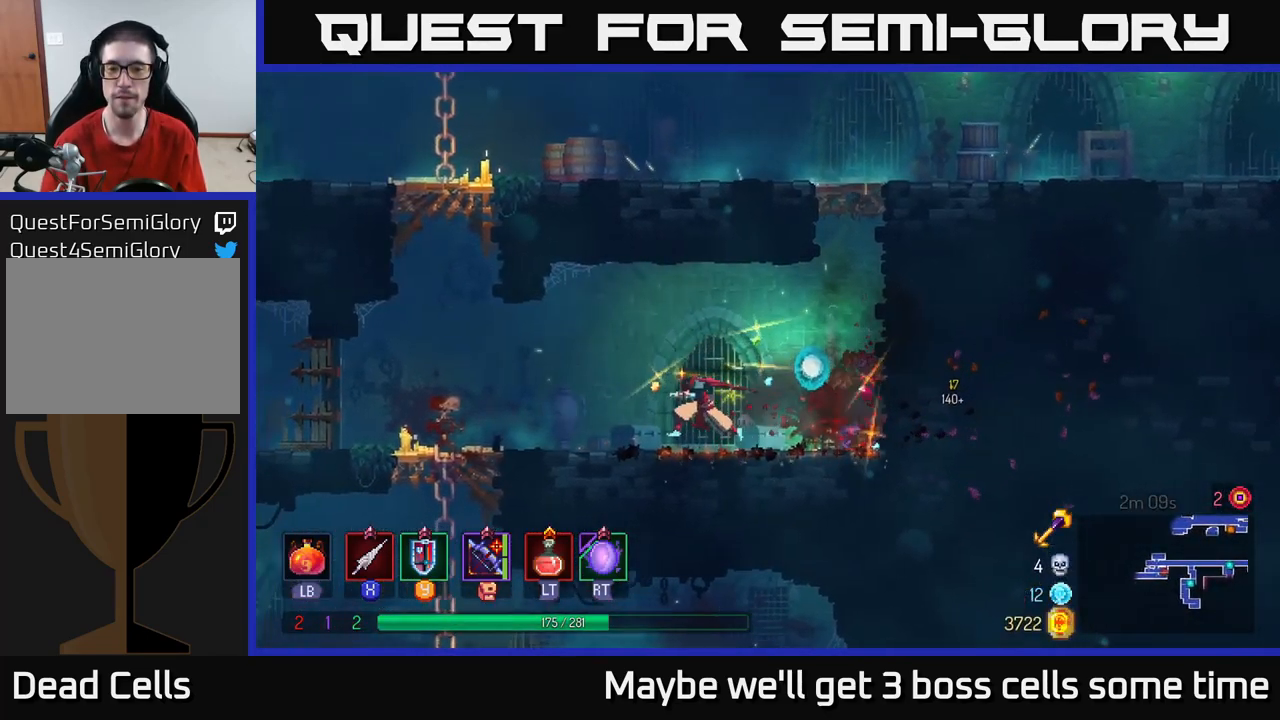
{"buttons": [], "left_stick": "left", "right_stick": "center", "events": [[317, "A", "down"], [450, "A", "up"]]}
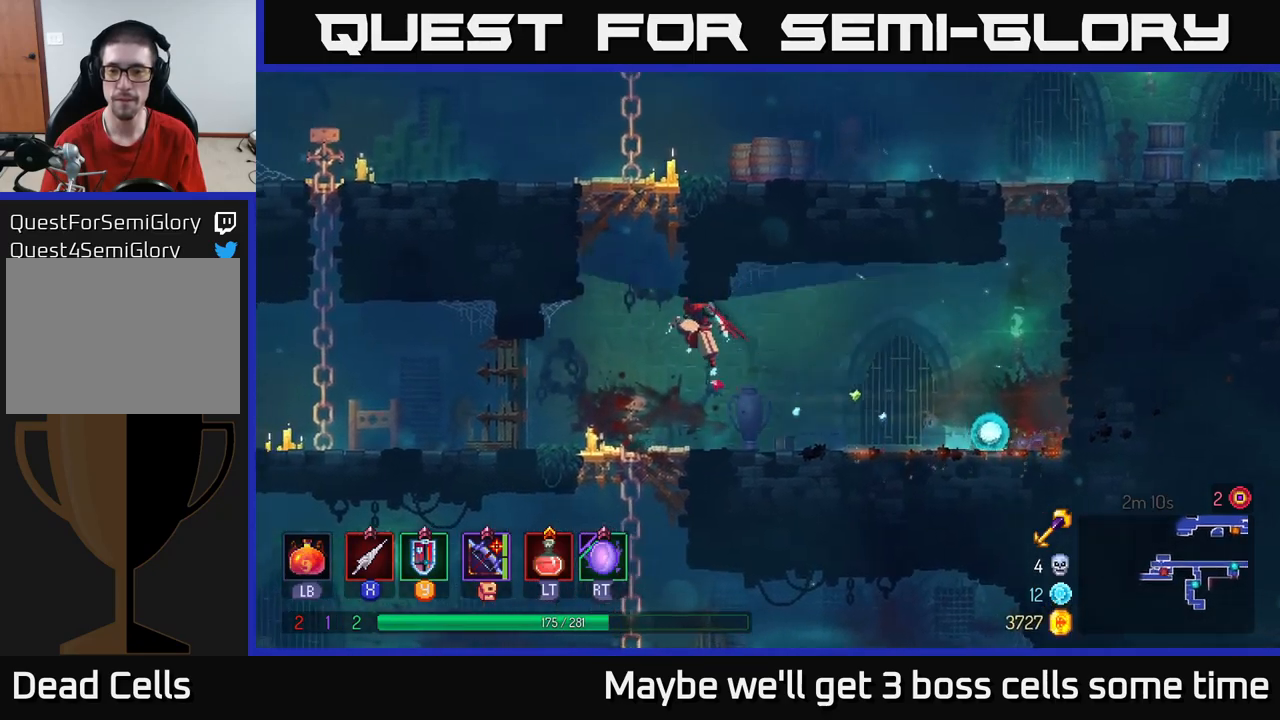
{"buttons": [], "left_stick": "up-left", "right_stick": "center", "events": [[34, "A", "down"], [100, "left_stick", "up-left"], [200, "A", "up"]]}
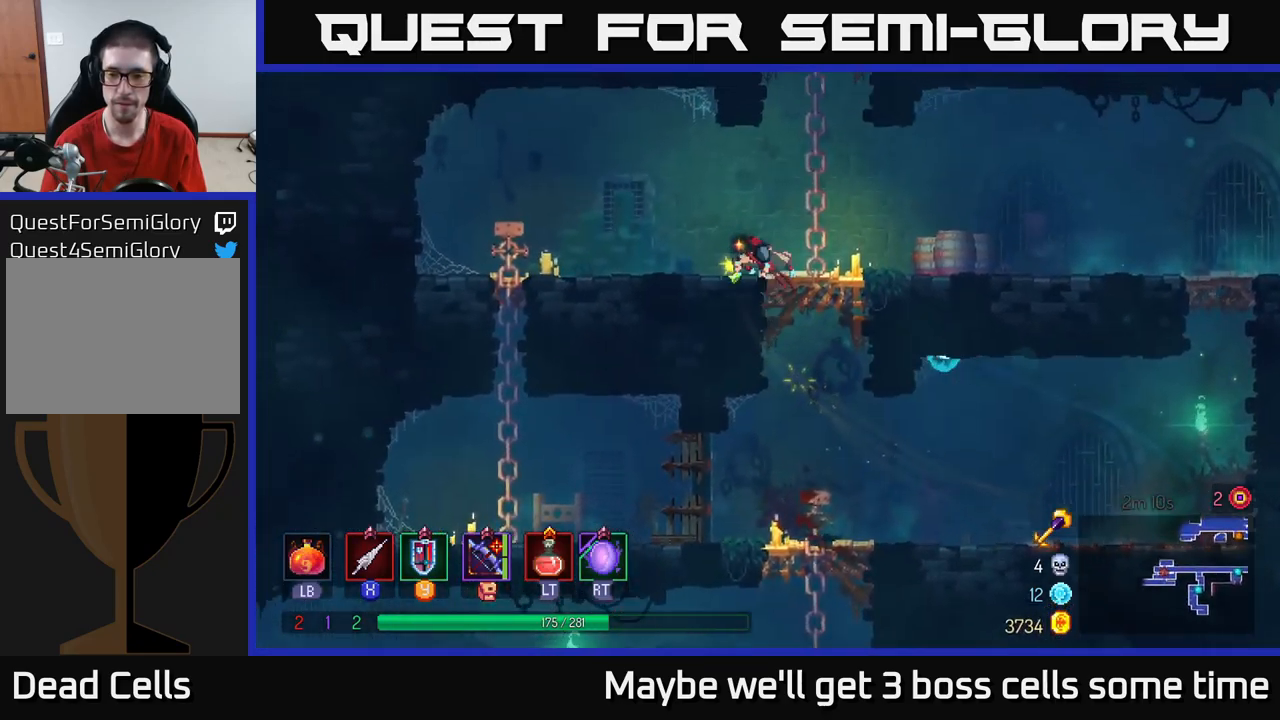
{"buttons": ["A"], "left_stick": "right", "right_stick": "center", "events": [[50, "left_stick", "center"], [184, "left_stick", "left"], [400, "left_stick", "right"], [500, "A", "down"]]}
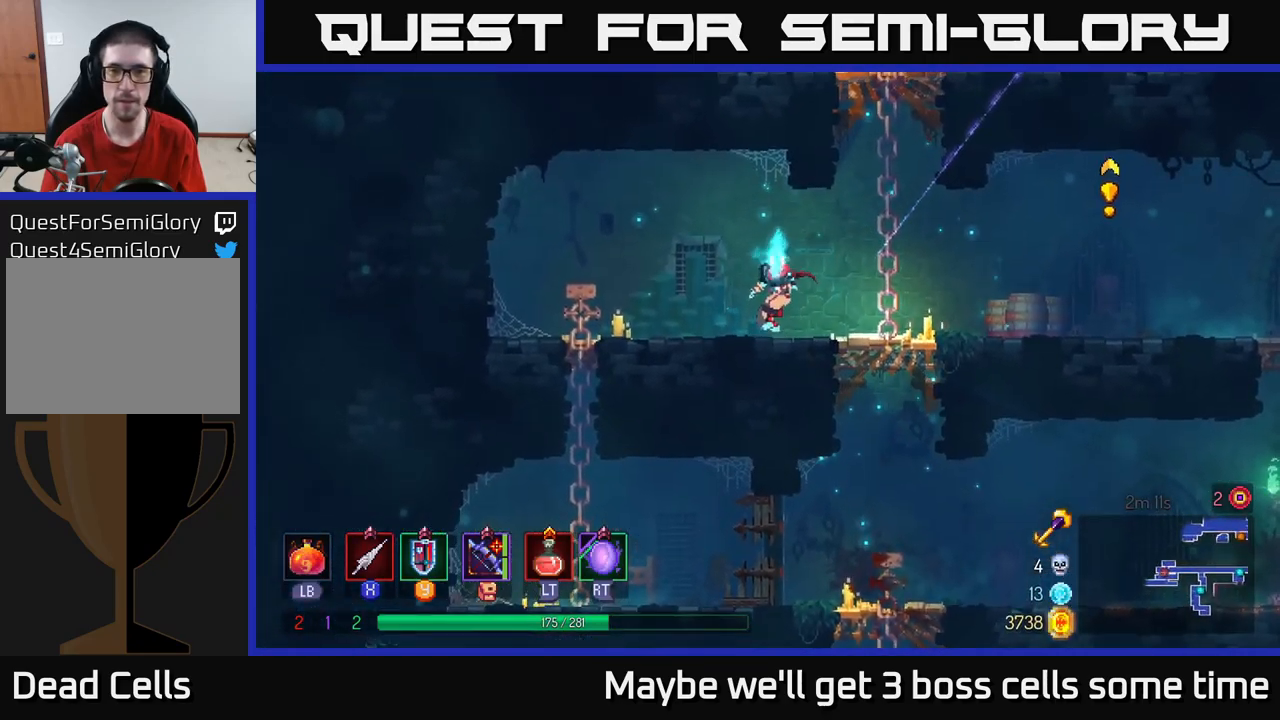
{"buttons": ["B"], "left_stick": "up", "right_stick": "center", "events": [[34, "left_stick", "up-right"], [134, "A", "up"], [200, "A", "down"], [250, "A", "up"], [300, "left_stick", "up"], [450, "B", "down"]]}
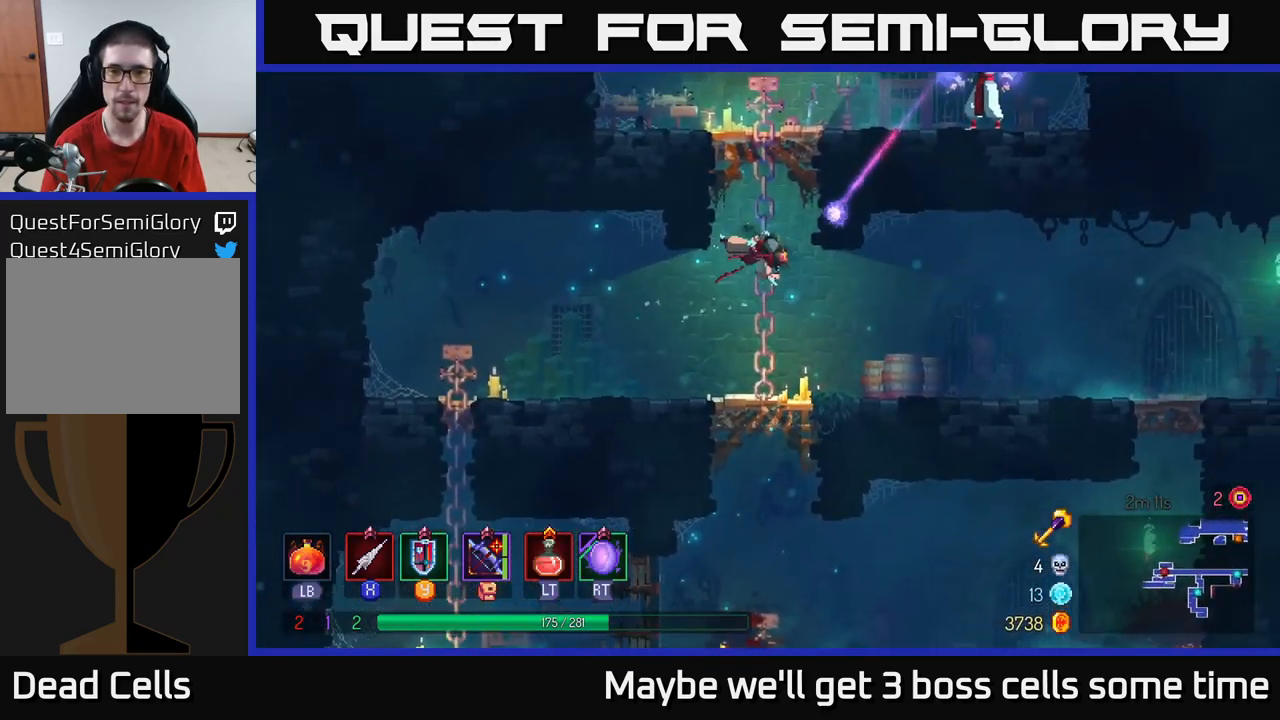
{"buttons": [], "left_stick": "up-left", "right_stick": "center", "events": [[117, "B", "up"], [234, "A", "down"], [384, "A", "up"], [434, "left_stick", "up-left"]]}
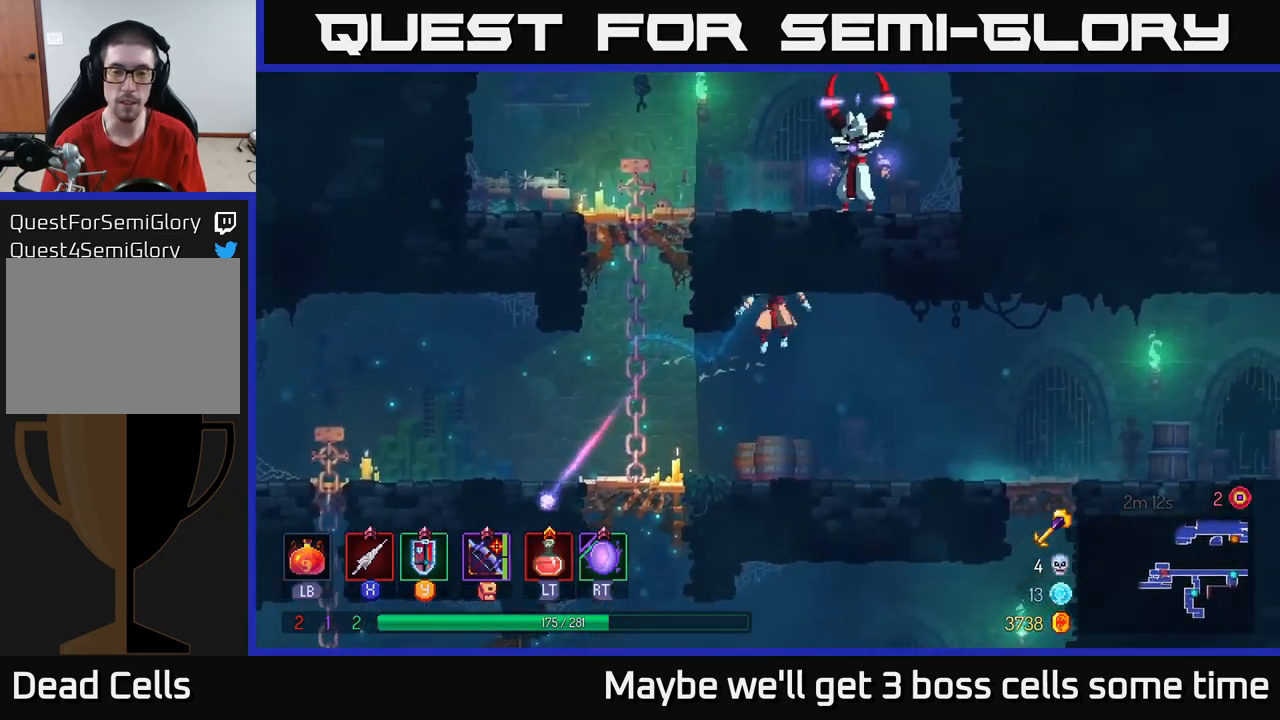
{"buttons": ["A"], "left_stick": "up-left", "right_stick": "center", "events": [[384, "A", "down"]]}
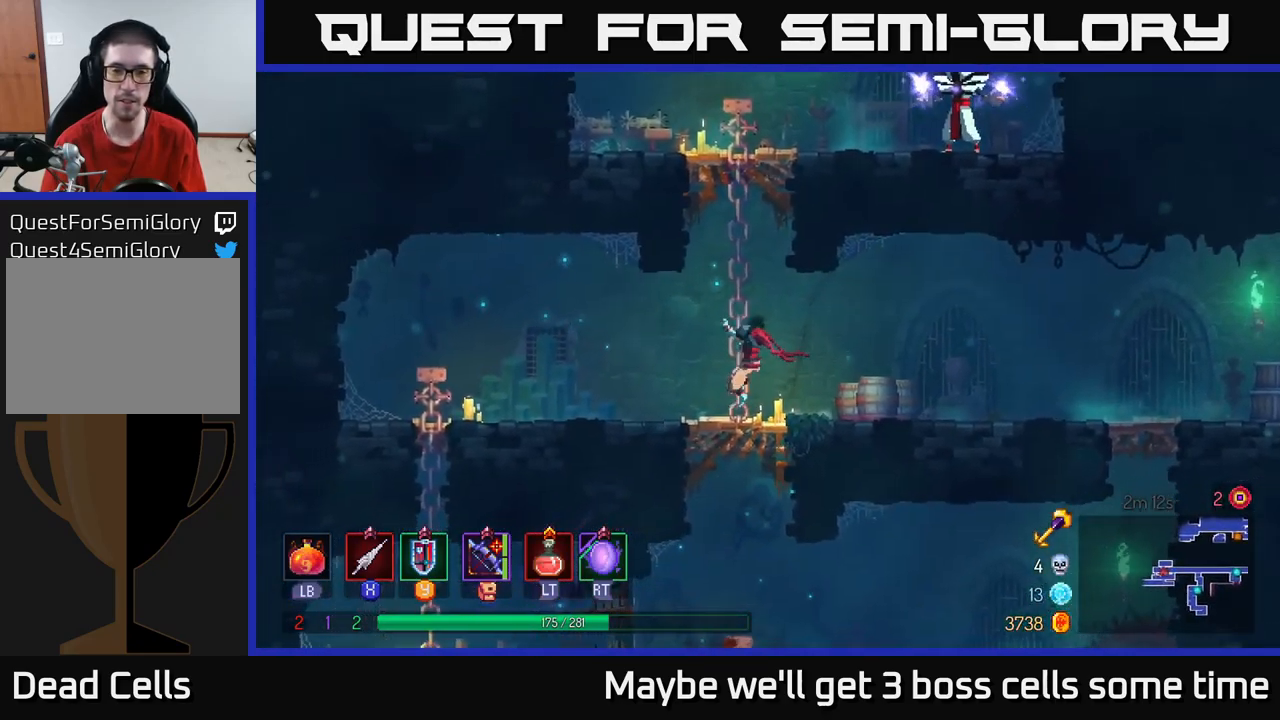
{"buttons": [], "left_stick": "up", "right_stick": "center", "events": [[17, "A", "up"], [50, "left_stick", "up"]]}
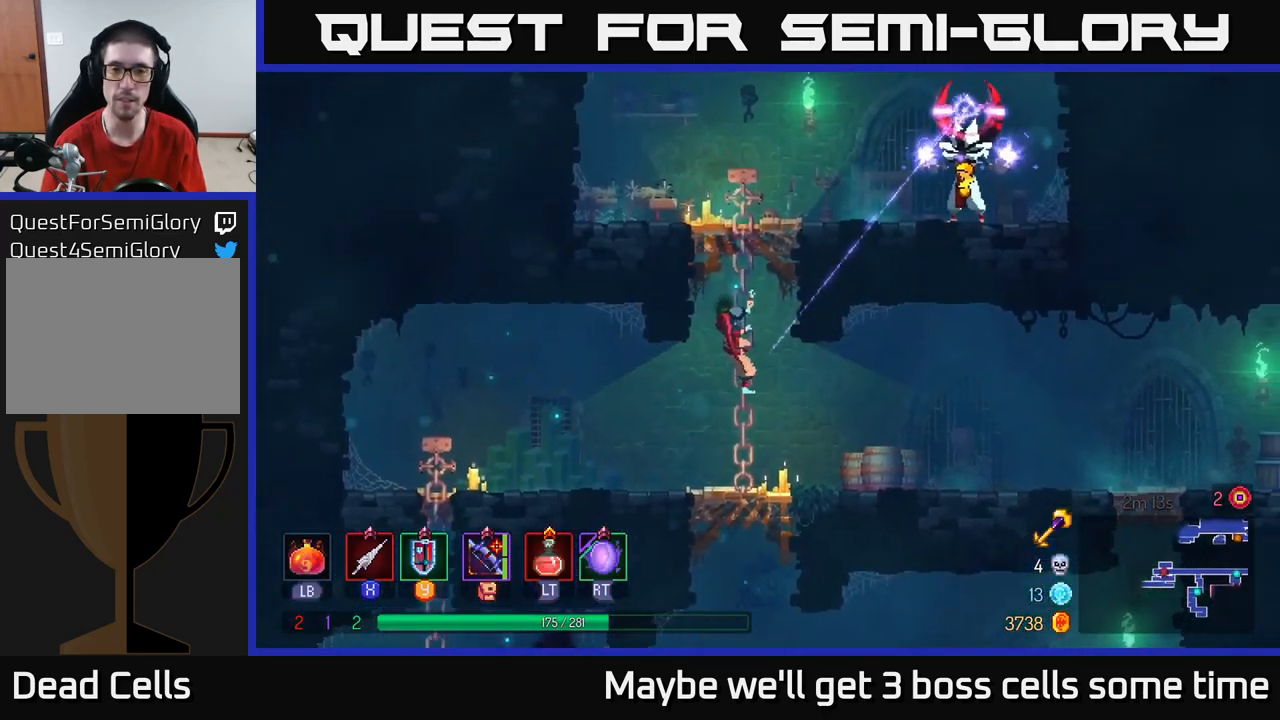
{"buttons": ["A"], "left_stick": "up-right", "right_stick": "center", "events": [[284, "A", "down"], [400, "A", "up"], [467, "left_stick", "up-right"], [484, "A", "down"]]}
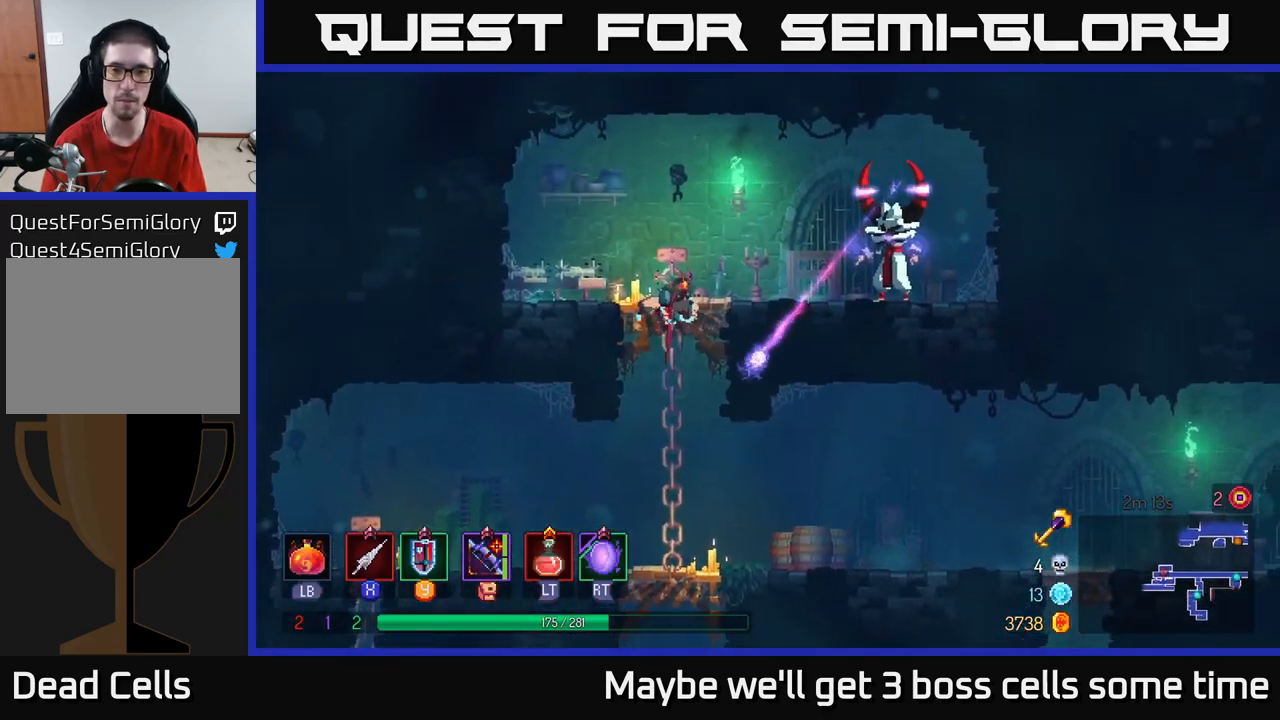
{"buttons": ["A"], "left_stick": "right", "right_stick": "center", "events": [[100, "A", "up"], [100, "left_stick", "right"], [434, "A", "down"]]}
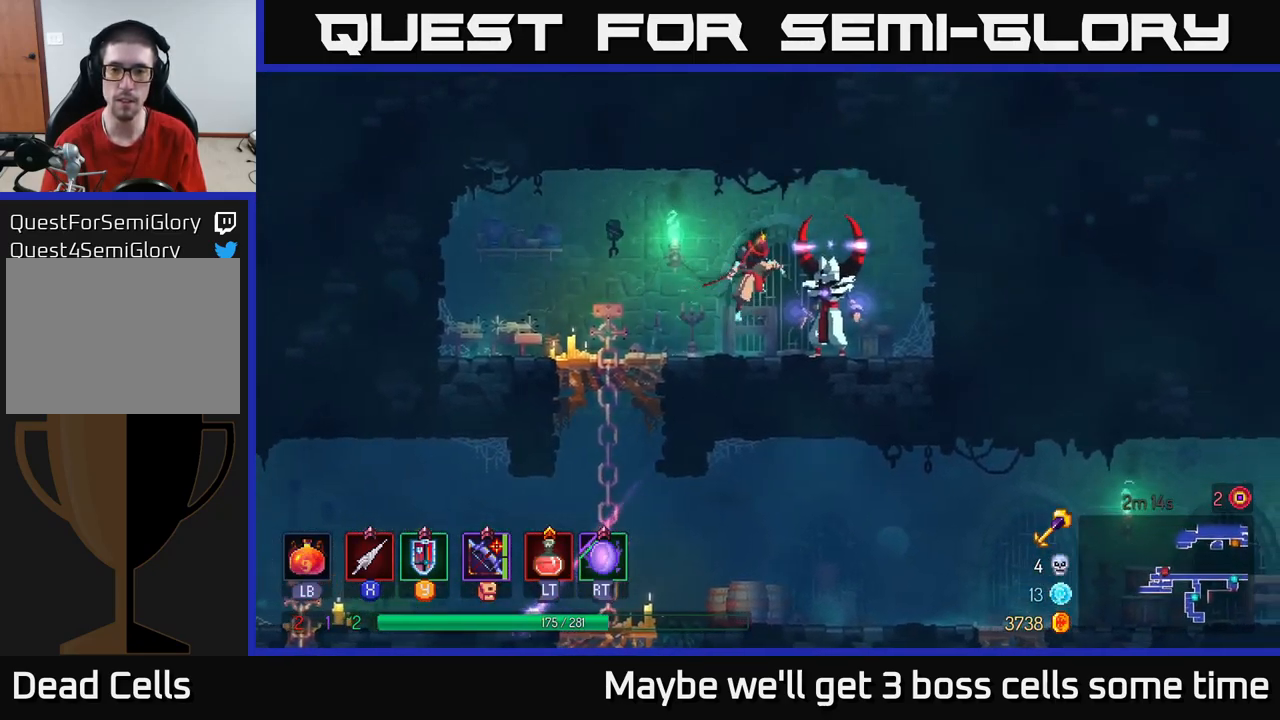
{"buttons": [], "left_stick": "down", "right_stick": "center", "events": [[50, "A", "up"], [50, "X", "down"], [50, "left_stick", "down"], [100, "X", "up"], [217, "left_stick", "down-right"], [317, "left_stick", "right"], [467, "left_stick", "down"]]}
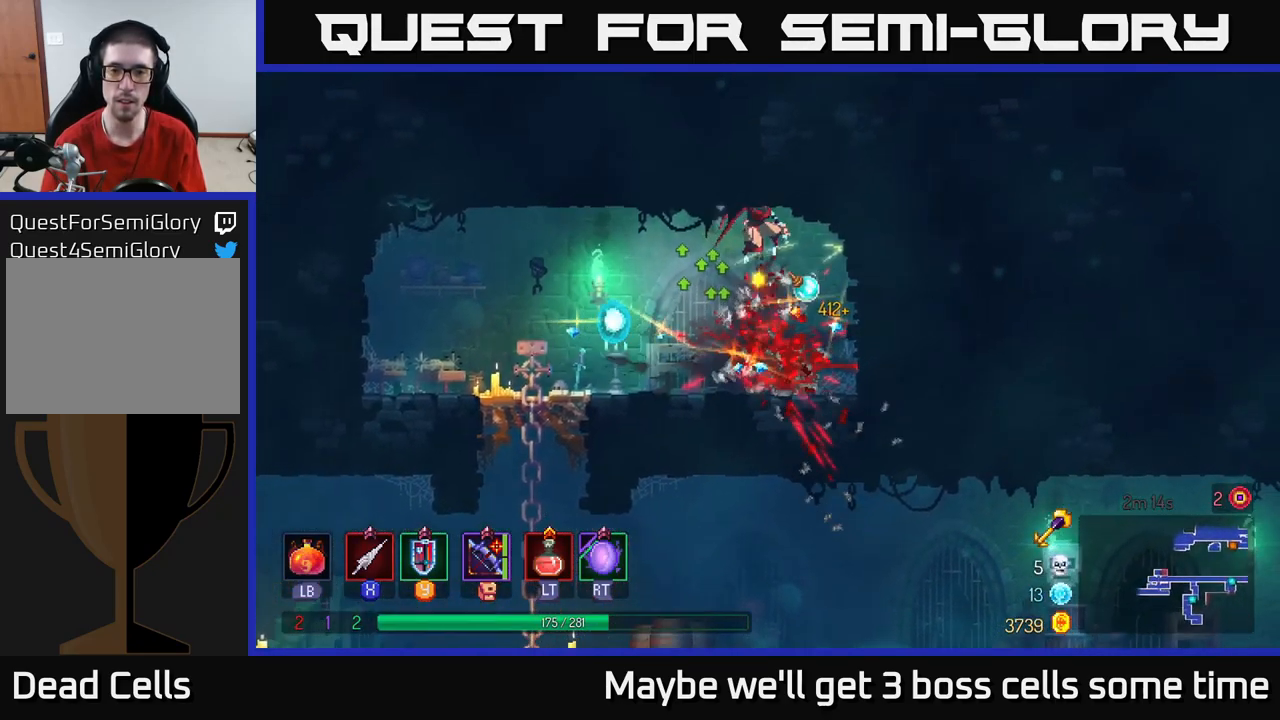
{"buttons": [], "left_stick": "left", "right_stick": "center", "events": [[166, "left_stick", "left"], [250, "B", "down"], [350, "B", "up"]]}
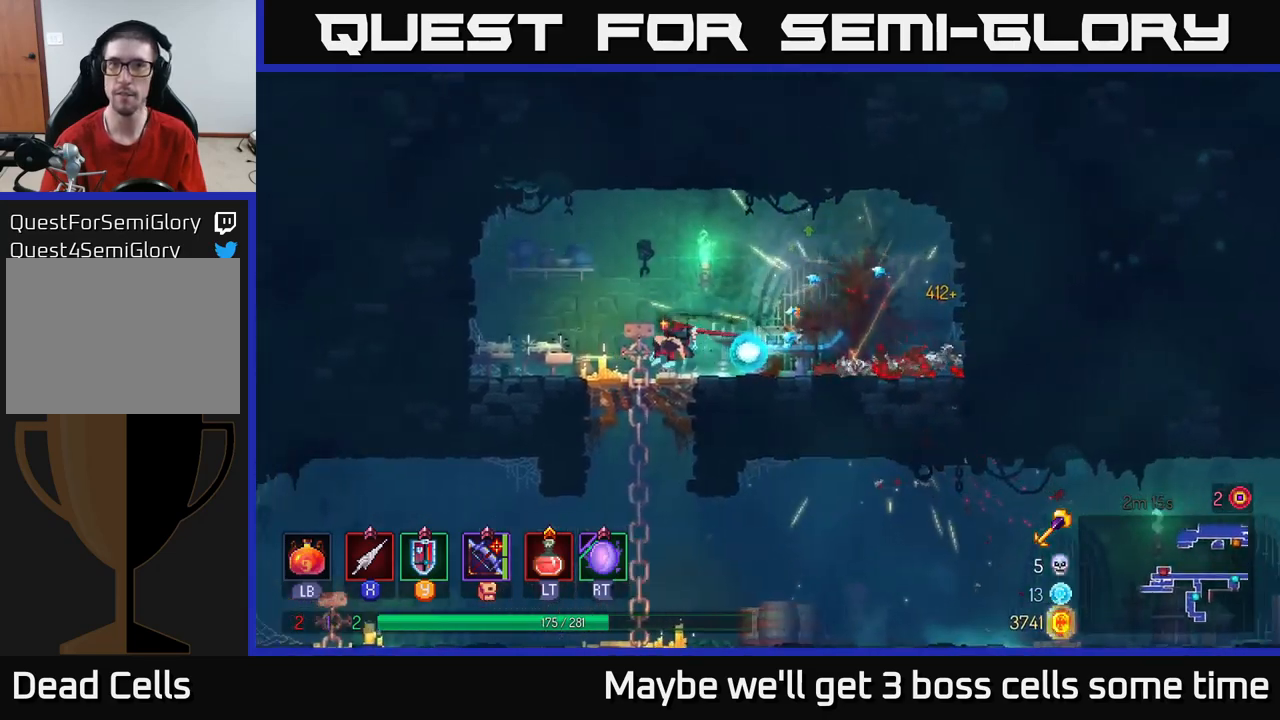
{"buttons": [], "left_stick": "down", "right_stick": "center", "events": [[100, "left_stick", "down"], [217, "A", "down"], [300, "A", "up"]]}
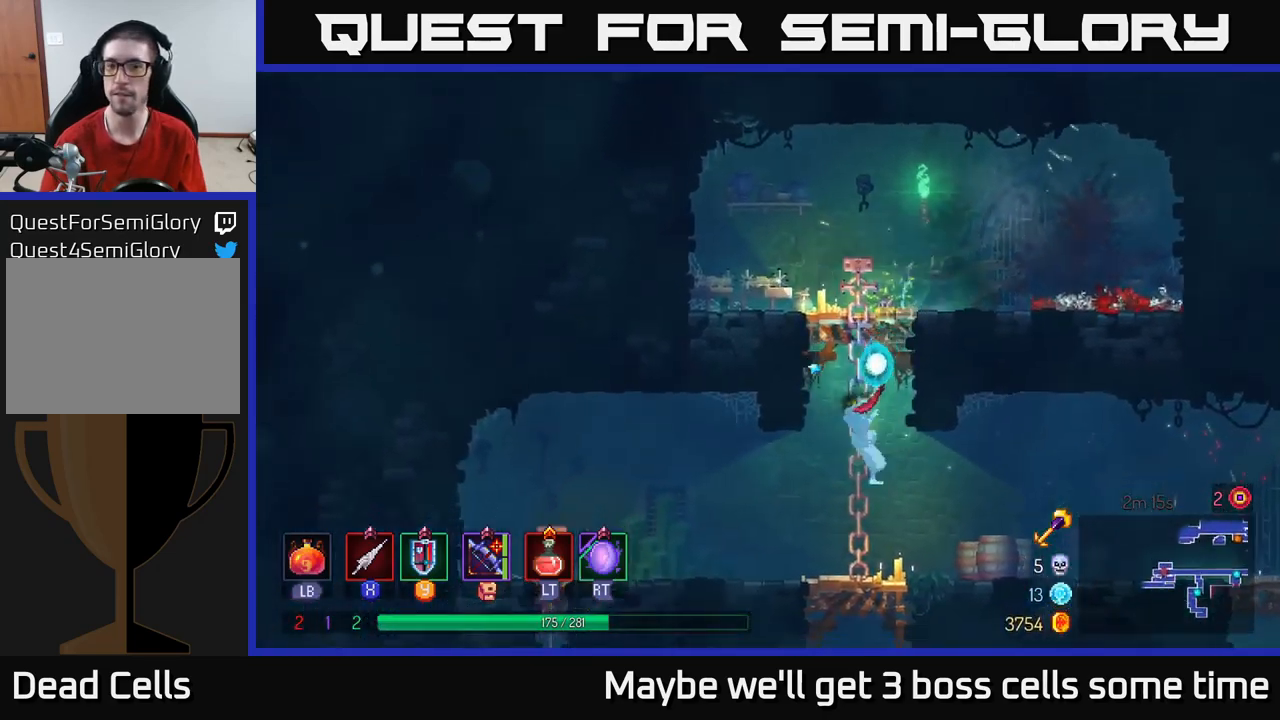
{"buttons": [], "left_stick": "right", "right_stick": "center", "events": [[150, "B", "down"], [184, "left_stick", "left"], [217, "B", "up"], [350, "left_stick", "down-right"], [467, "left_stick", "right"]]}
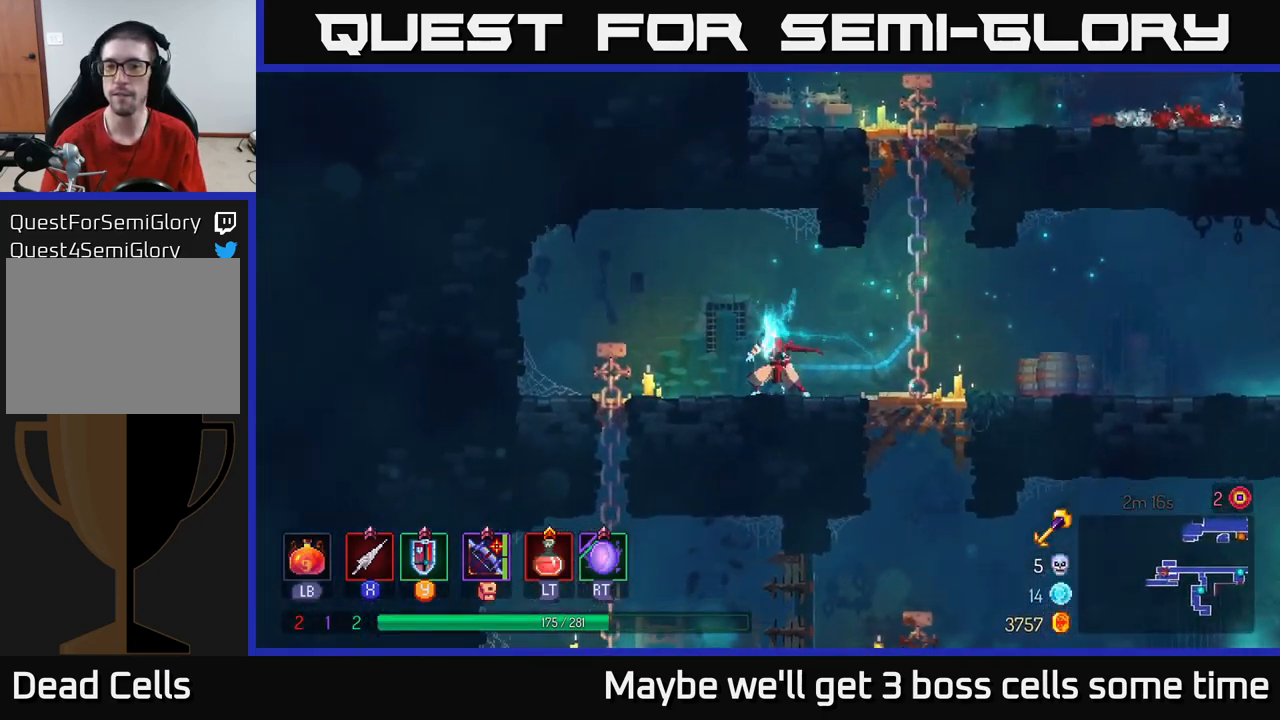
{"buttons": [], "left_stick": "down", "right_stick": "center", "events": [[350, "left_stick", "down"], [384, "A", "down"], [434, "A", "up"]]}
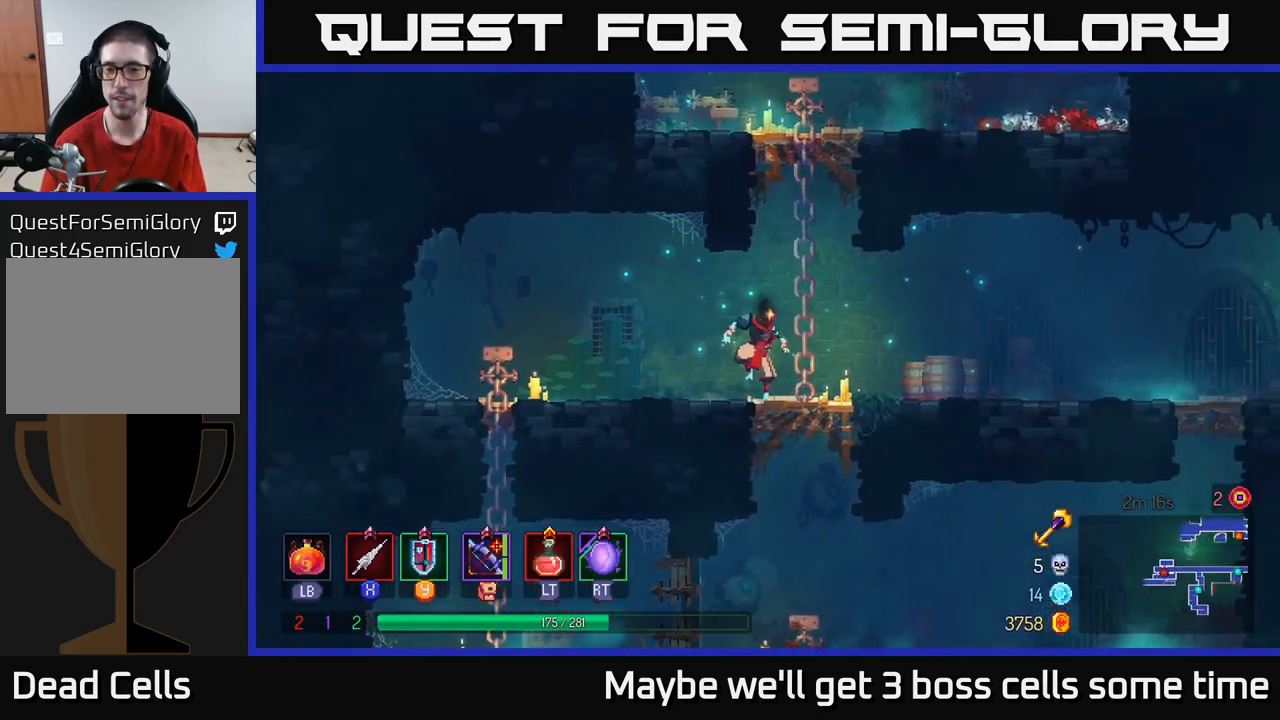
{"buttons": ["B"], "left_stick": "left", "right_stick": "center", "events": [[67, "left_stick", "center"], [334, "left_stick", "left"], [484, "B", "down"]]}
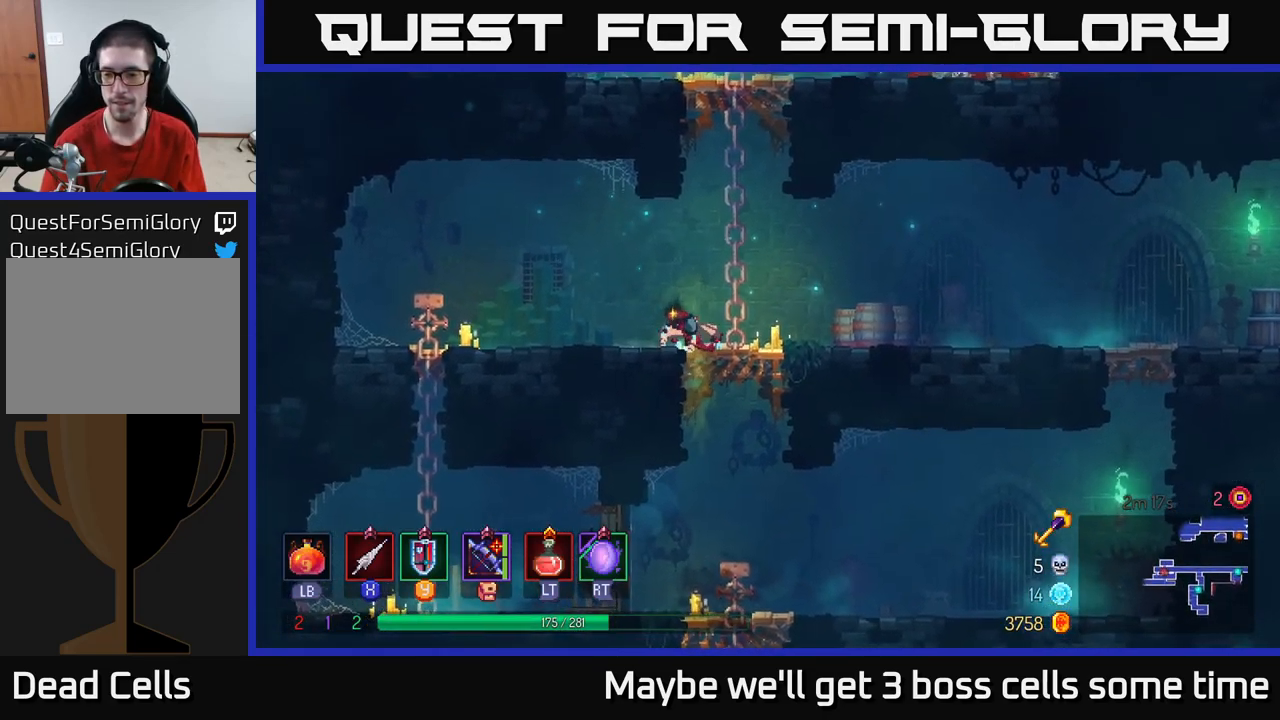
{"buttons": [], "left_stick": "left", "right_stick": "center", "events": [[50, "B", "up"]]}